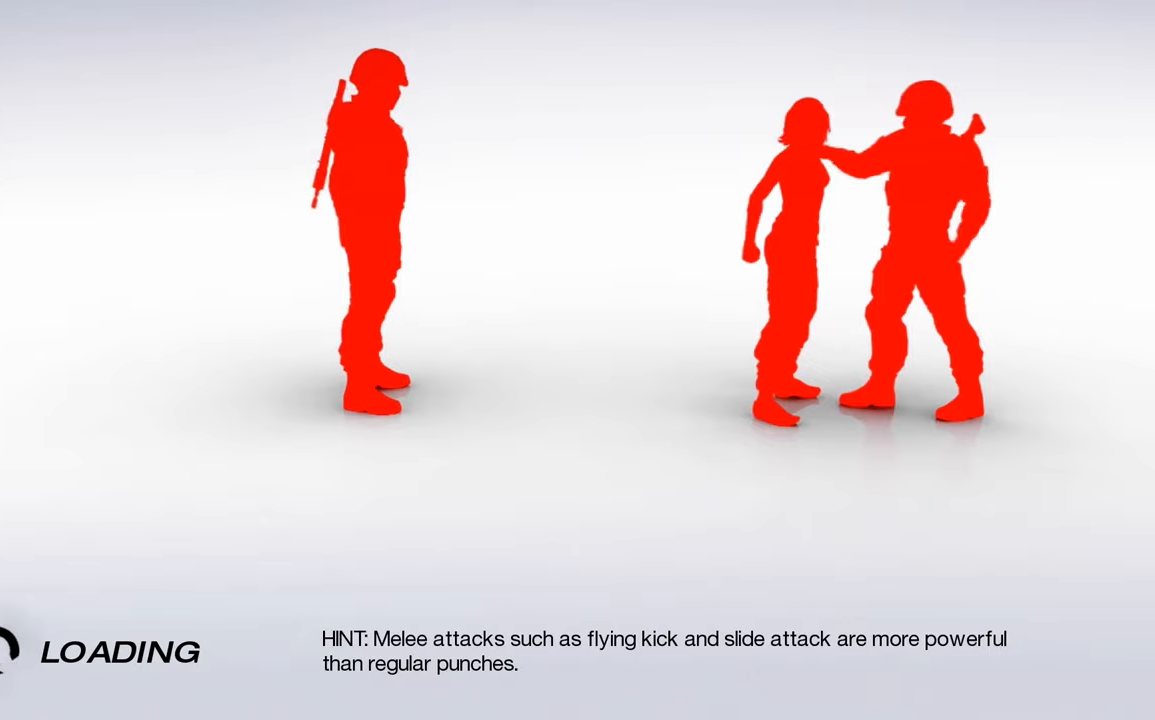
Gameplay with keyboard and mouse; each line is a JSON object with the keys and mouse buttons held at the frame after it. "events" lists presses ("down") and releases ("up") of "a", "c", "ctrl", "d", "e", "escape", "f", "q", "s", "shift", "space", "tab", "w", "z", "mouse_left" and "mouse_right" between this image and that frame as [ms after this image, input, new state], when the widget could be followed in between. "mouse_left", "mouse_right" = the "left", "right" buttons of the "mouse" list. No other keys are recorded. Mouse movement is not recorded.
{"keys": [], "mouse": [], "events": [[50, "mouse_right", "down"], [100, "mouse_left", "up"], [100, "mouse_right", "up"], [200, "mouse_left", "down"], [200, "mouse_right", "down"], [300, "mouse_left", "up"], [300, "mouse_right", "up"], [350, "mouse_left", "down"], [350, "mouse_right", "down"], [417, "mouse_left", "up"], [467, "mouse_right", "up"]]}
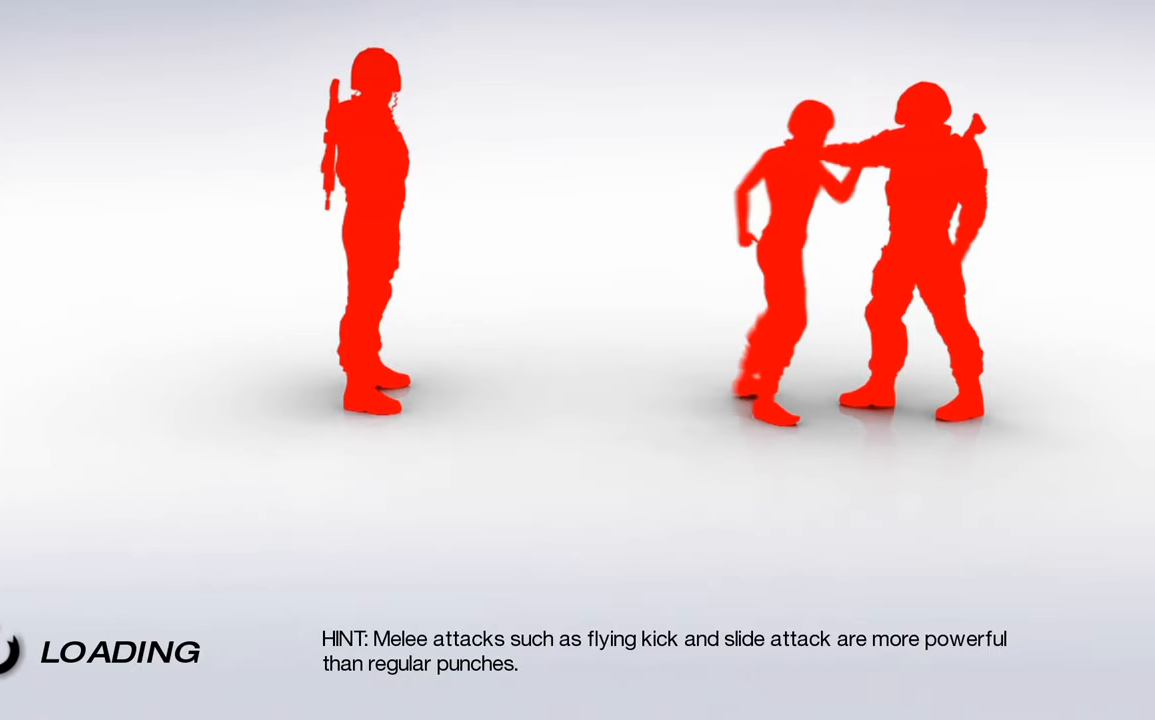
{"keys": [], "mouse": [], "events": [[17, "mouse_left", "down"], [17, "mouse_right", "down"], [117, "mouse_left", "up"], [117, "mouse_right", "up"]]}
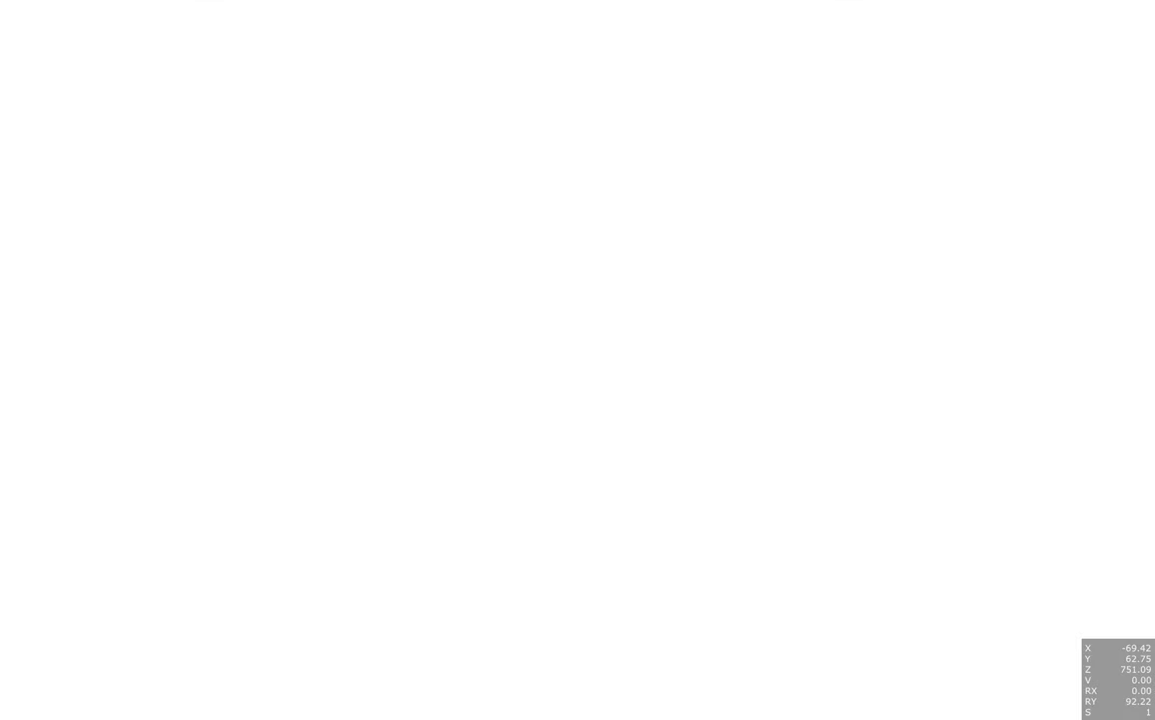
{"keys": [], "mouse": [], "events": [[417, "mouse_left", "down"], [417, "mouse_right", "down"], [500, "mouse_left", "up"], [500, "mouse_right", "up"]]}
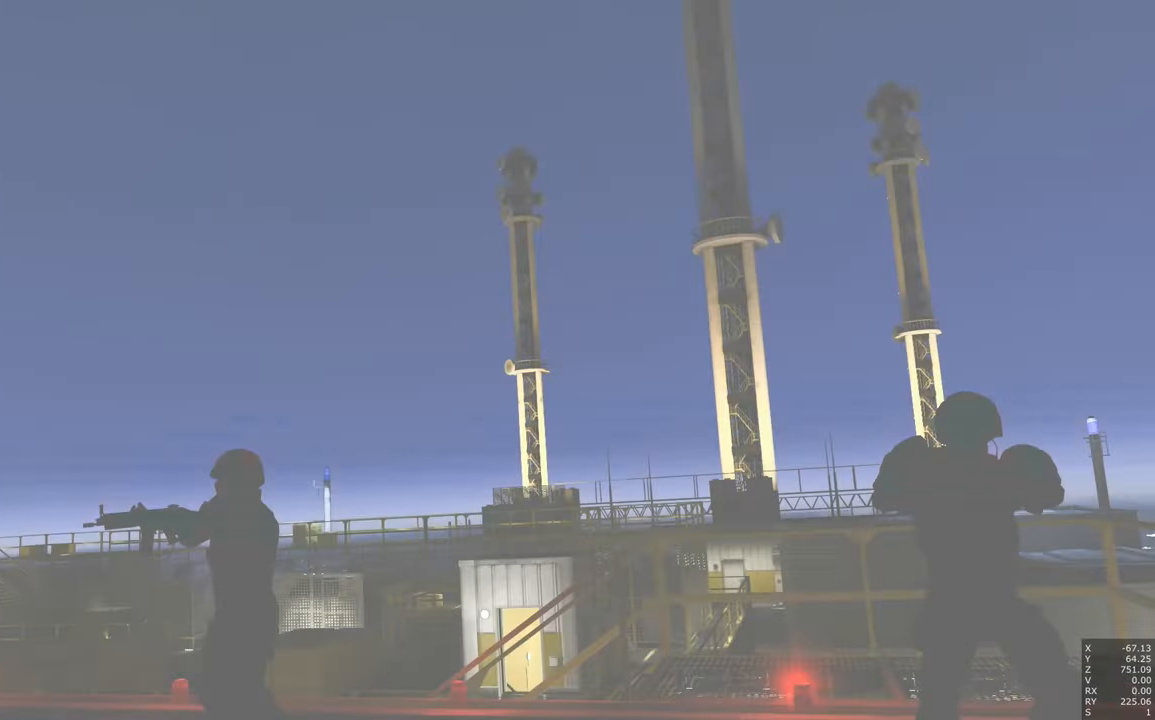
{"keys": [], "mouse": [], "events": [[50, "mouse_left", "down"], [50, "mouse_right", "down"], [150, "mouse_left", "up"], [150, "mouse_right", "up"]]}
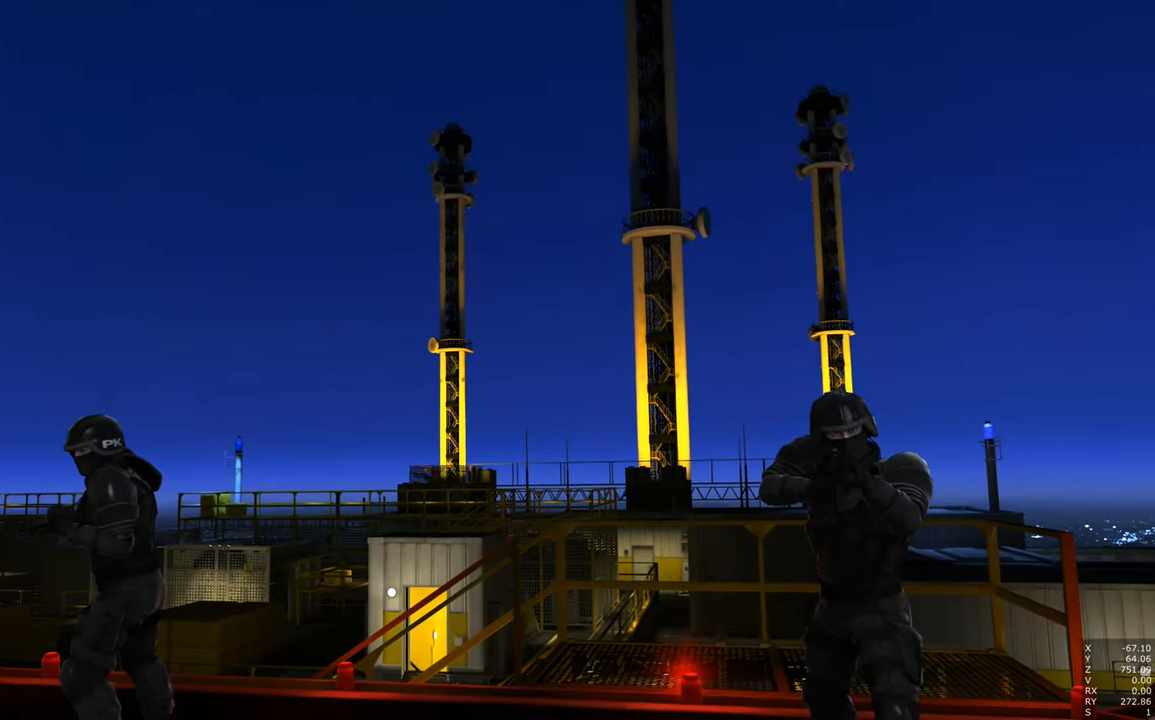
{"keys": [], "mouse": [], "events": []}
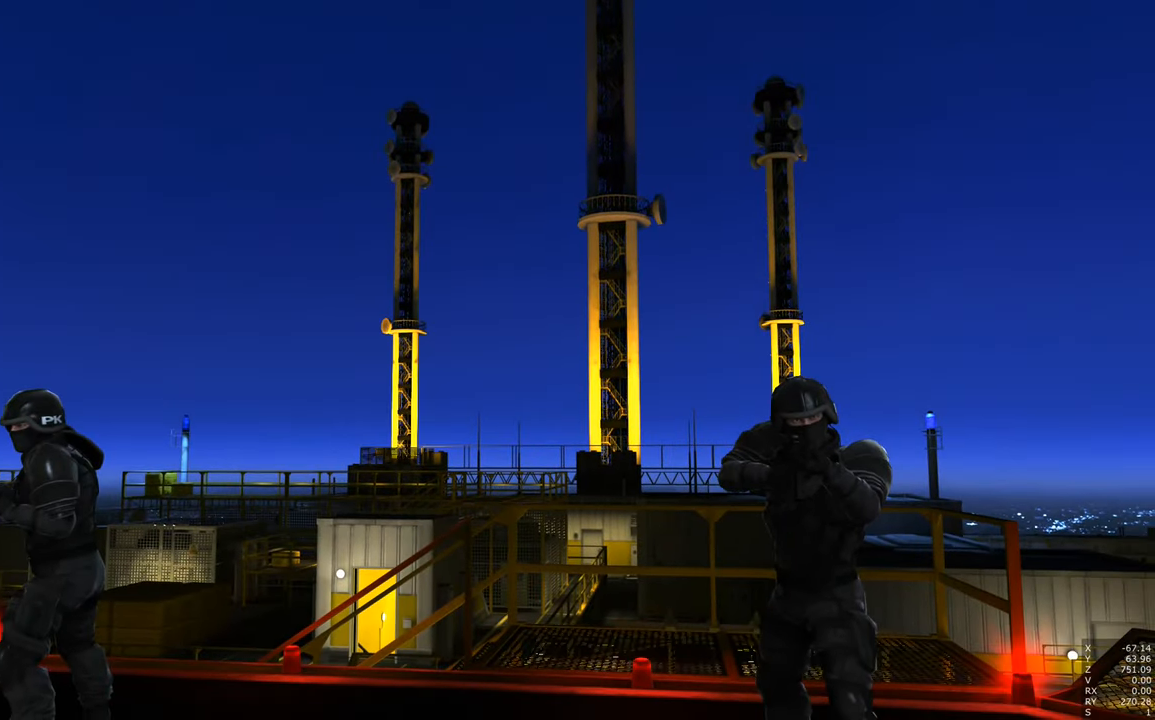
{"keys": [], "mouse": [], "events": []}
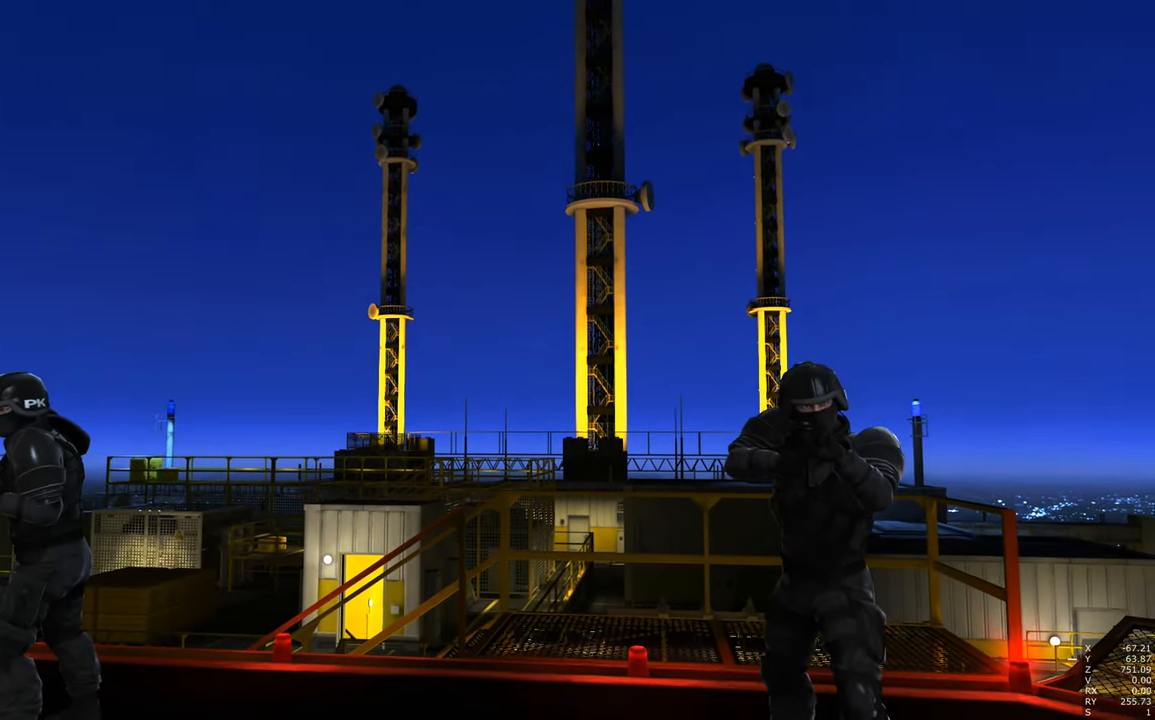
{"keys": [], "mouse": [], "events": []}
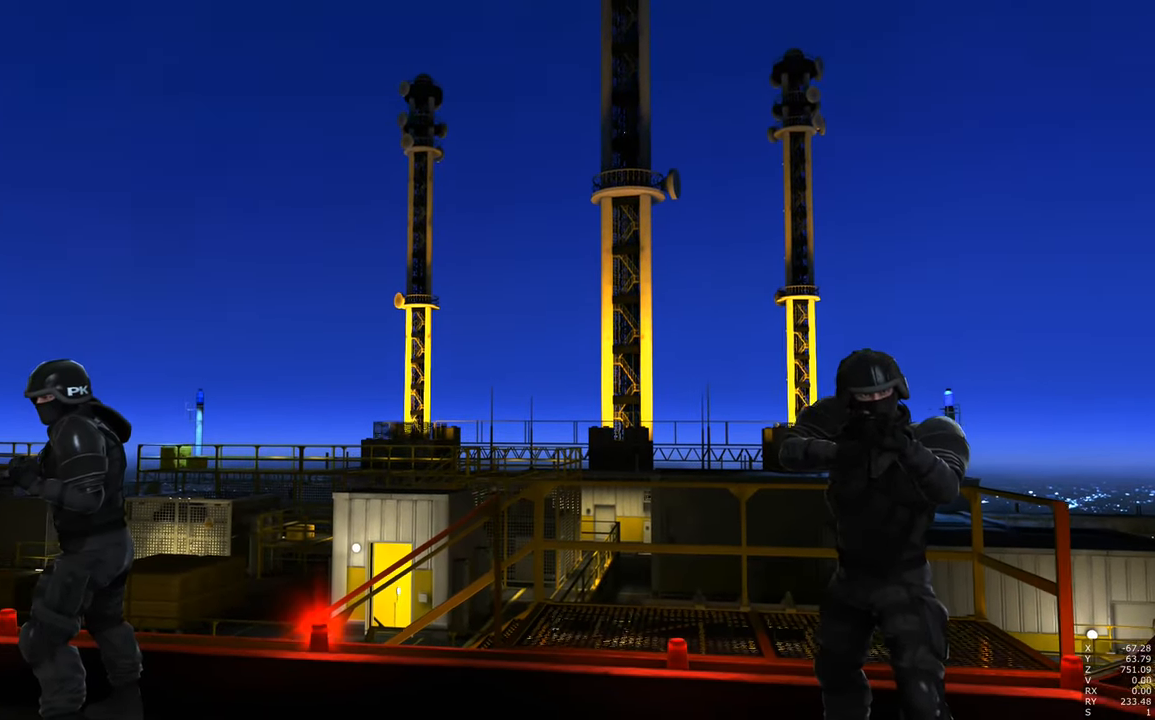
{"keys": [], "mouse": [], "events": []}
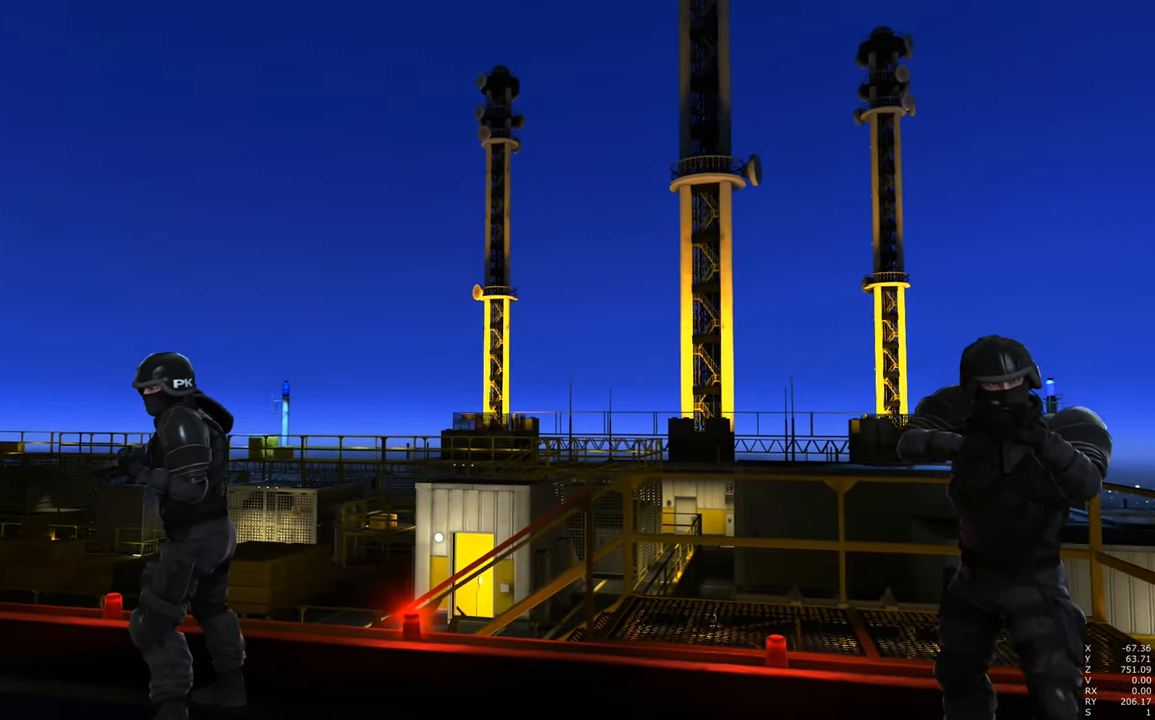
{"keys": [], "mouse": [], "events": []}
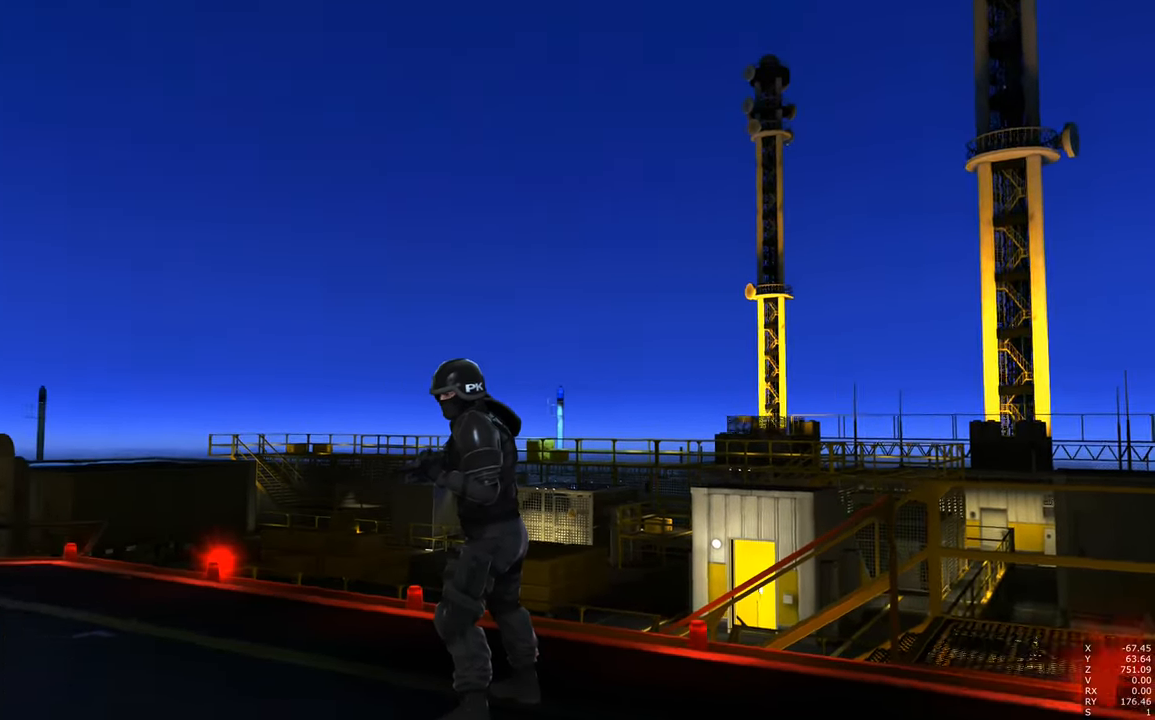
{"keys": [], "mouse": ["right"], "events": [[250, "mouse_left", "down"], [300, "mouse_left", "up"], [384, "mouse_right", "down"], [434, "mouse_left", "down"], [467, "mouse_left", "up"]]}
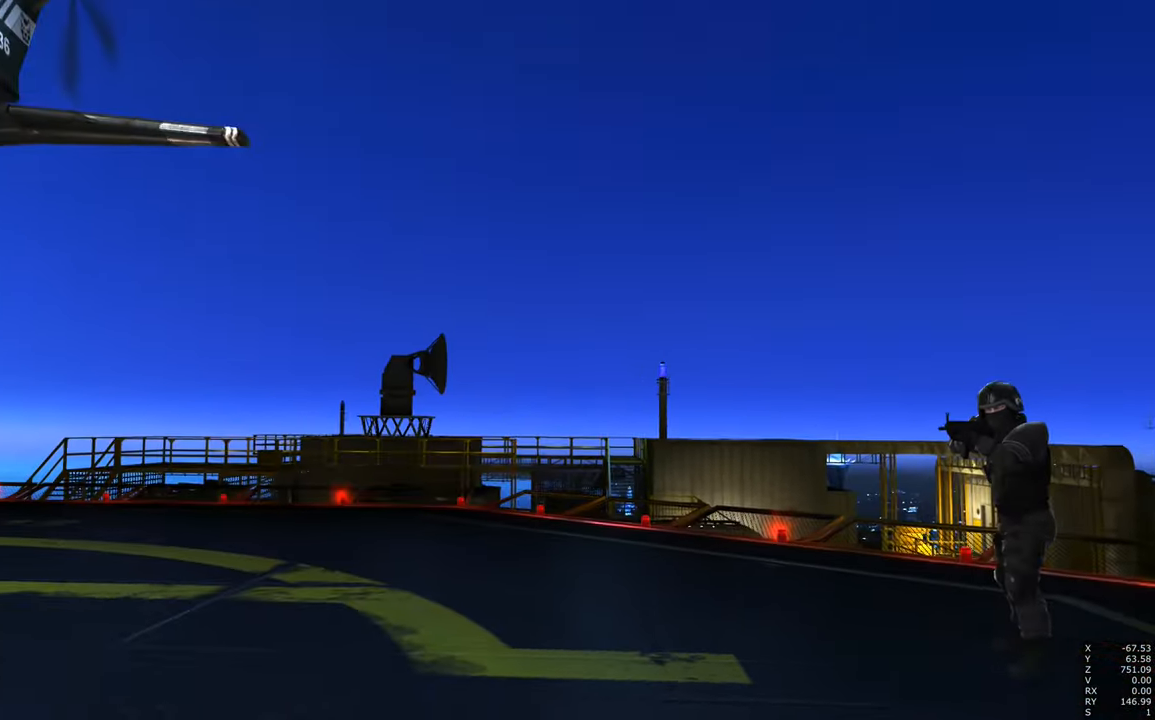
{"keys": [], "mouse": [], "events": [[17, "mouse_right", "up"]]}
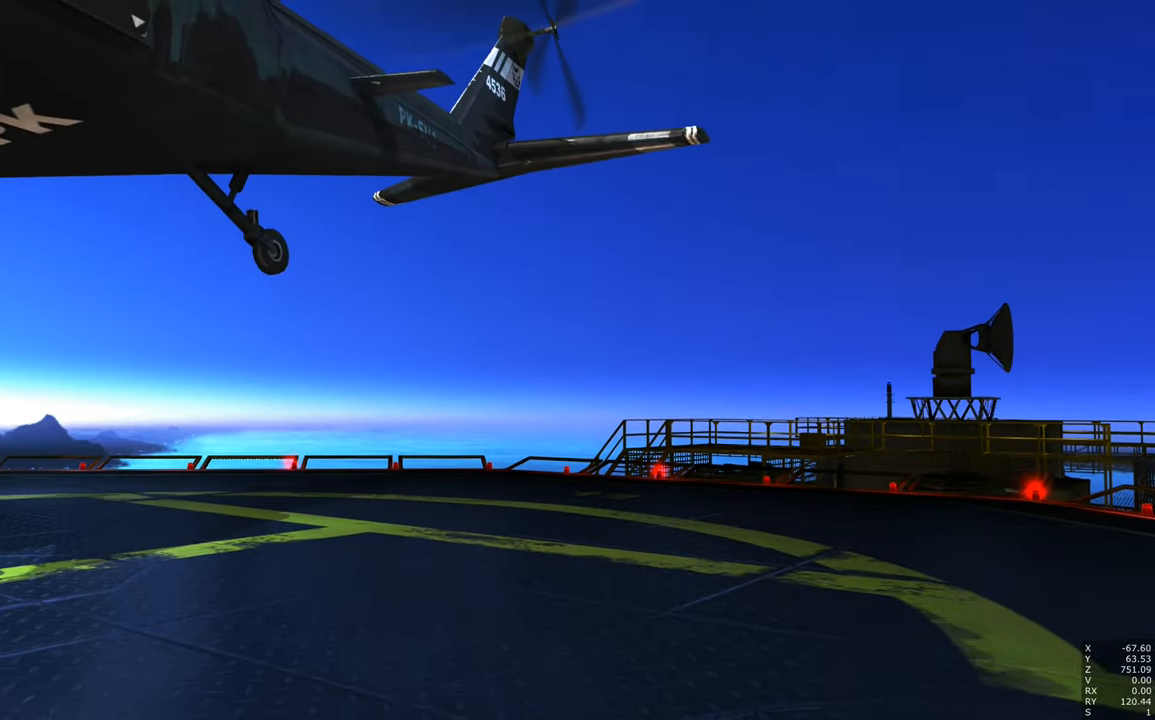
{"keys": [], "mouse": [], "events": []}
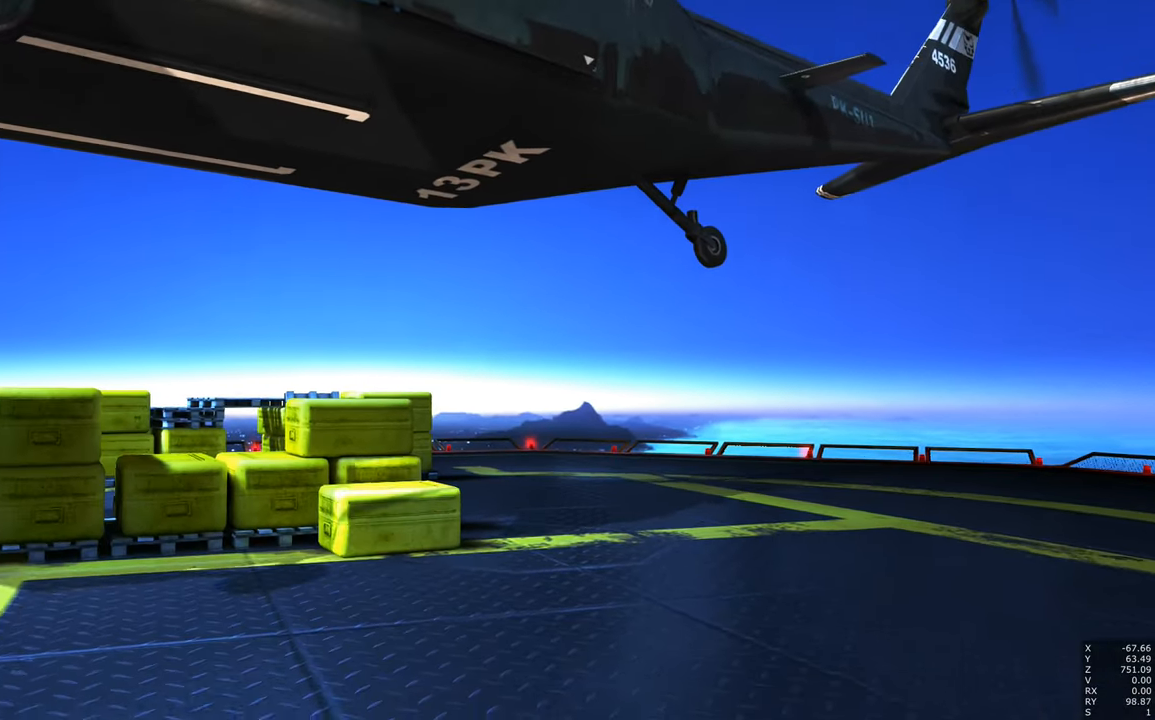
{"keys": ["a", "w"], "mouse": [], "events": [[100, "a", "down"], [100, "w", "down"], [150, "d", "down"], [466, "d", "up"]]}
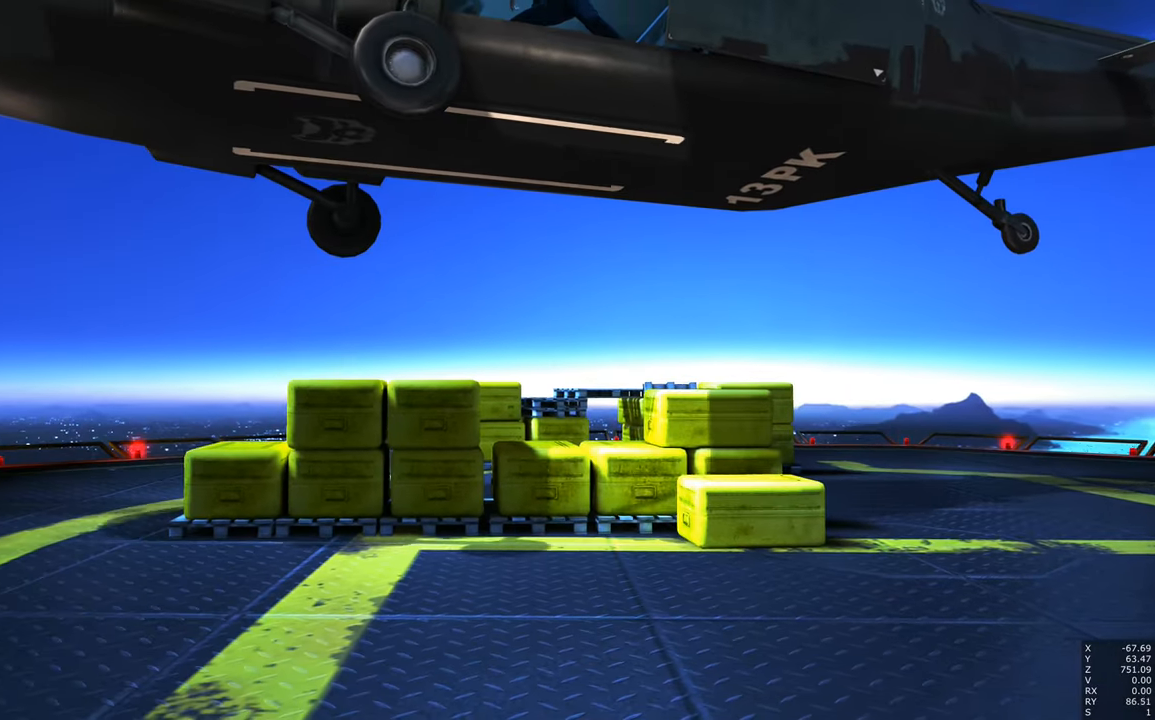
{"keys": ["d", "w"], "mouse": [], "events": [[116, "a", "up"], [450, "d", "down"]]}
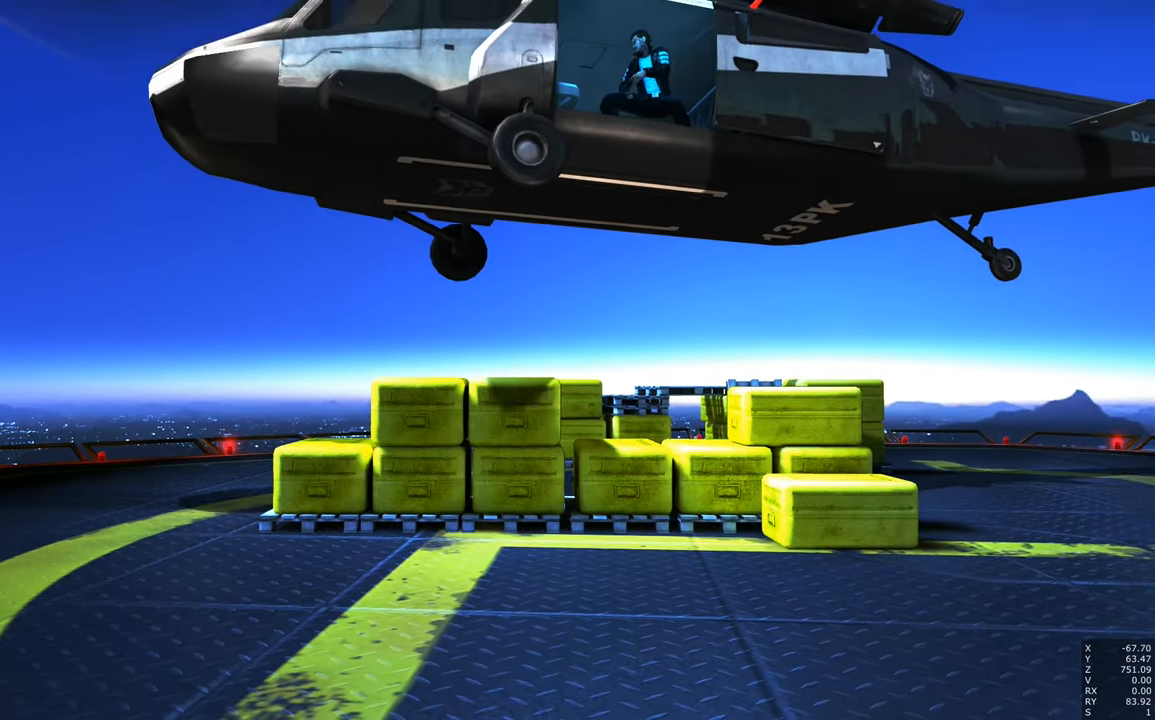
{"keys": ["a", "d", "w"], "mouse": [], "events": [[83, "d", "up"], [83, "mouse_left", "down"], [83, "mouse_right", "down"], [183, "mouse_left", "up"], [216, "mouse_right", "up"], [266, "mouse_left", "down"], [266, "mouse_right", "down"], [316, "a", "down"], [366, "mouse_left", "up"], [366, "mouse_right", "up"], [450, "d", "down"]]}
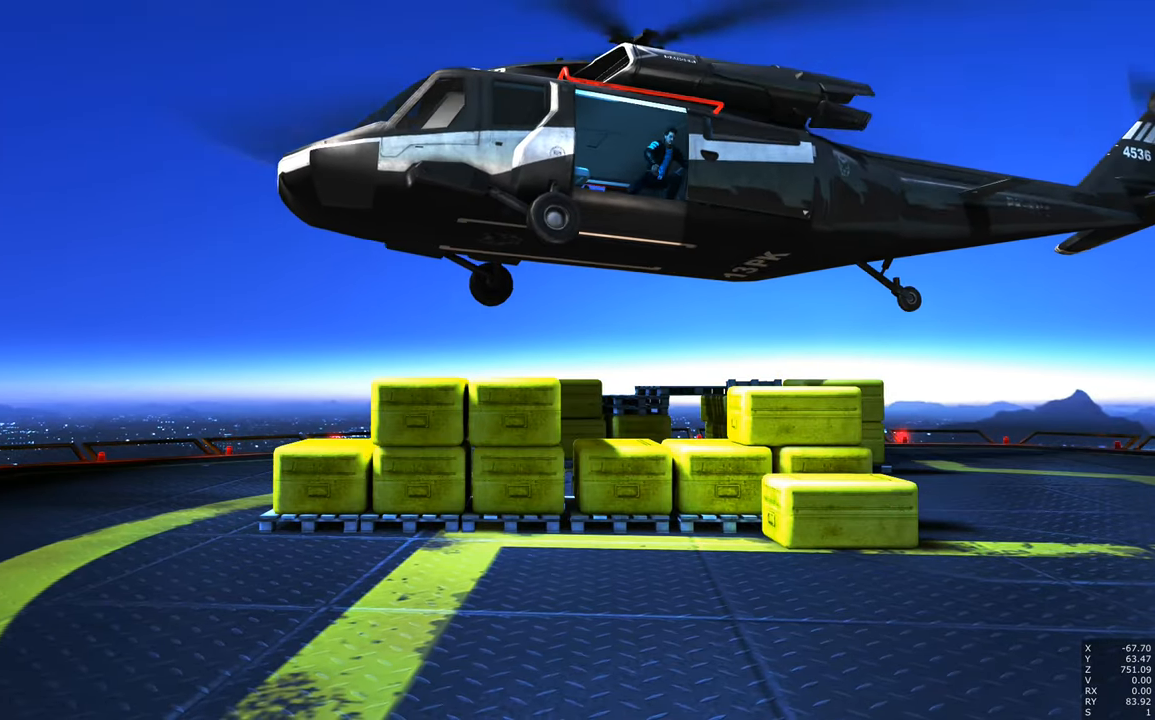
{"keys": ["w"], "mouse": [], "events": [[50, "a", "up"], [100, "d", "up"]]}
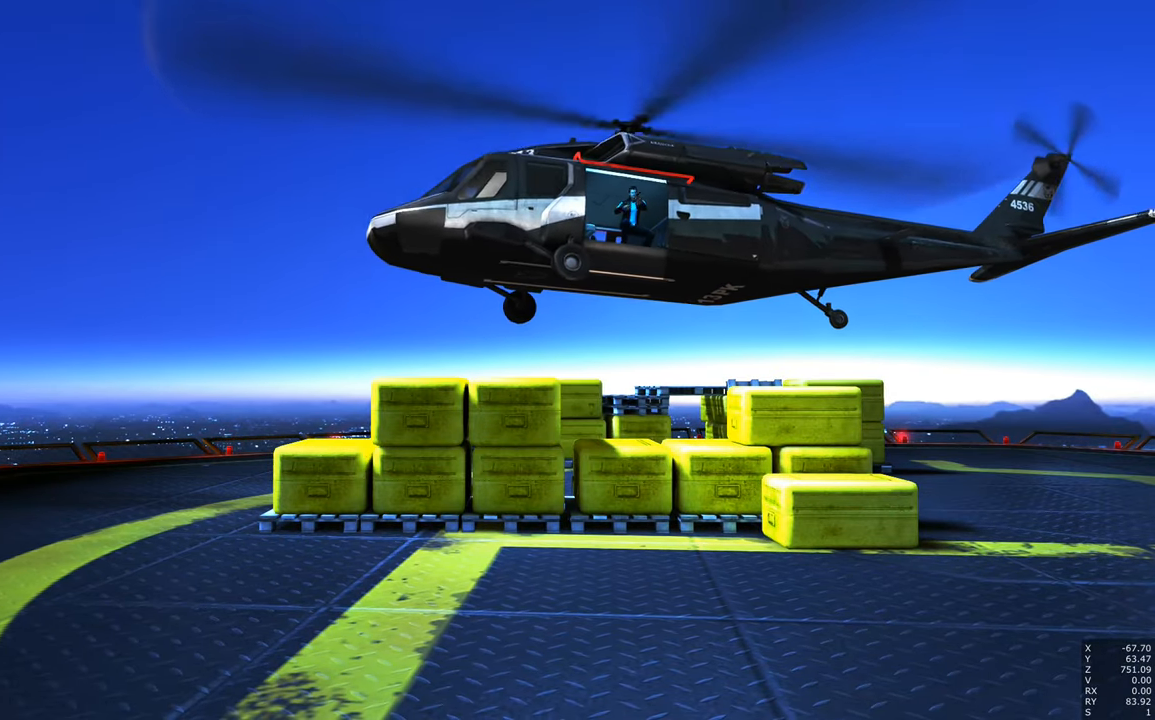
{"keys": ["d", "w"], "mouse": [], "events": [[116, "mouse_right", "down"], [166, "mouse_left", "down"], [200, "mouse_left", "up"], [250, "mouse_right", "up"], [350, "d", "down"]]}
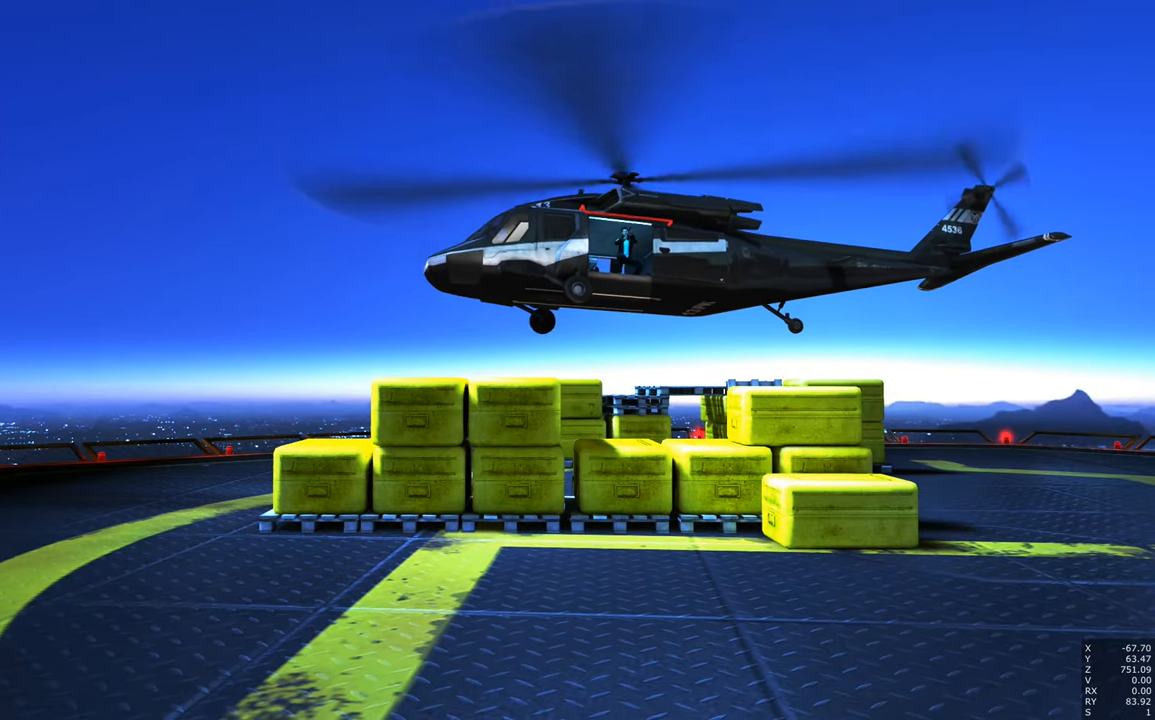
{"keys": ["d", "w"], "mouse": [], "events": []}
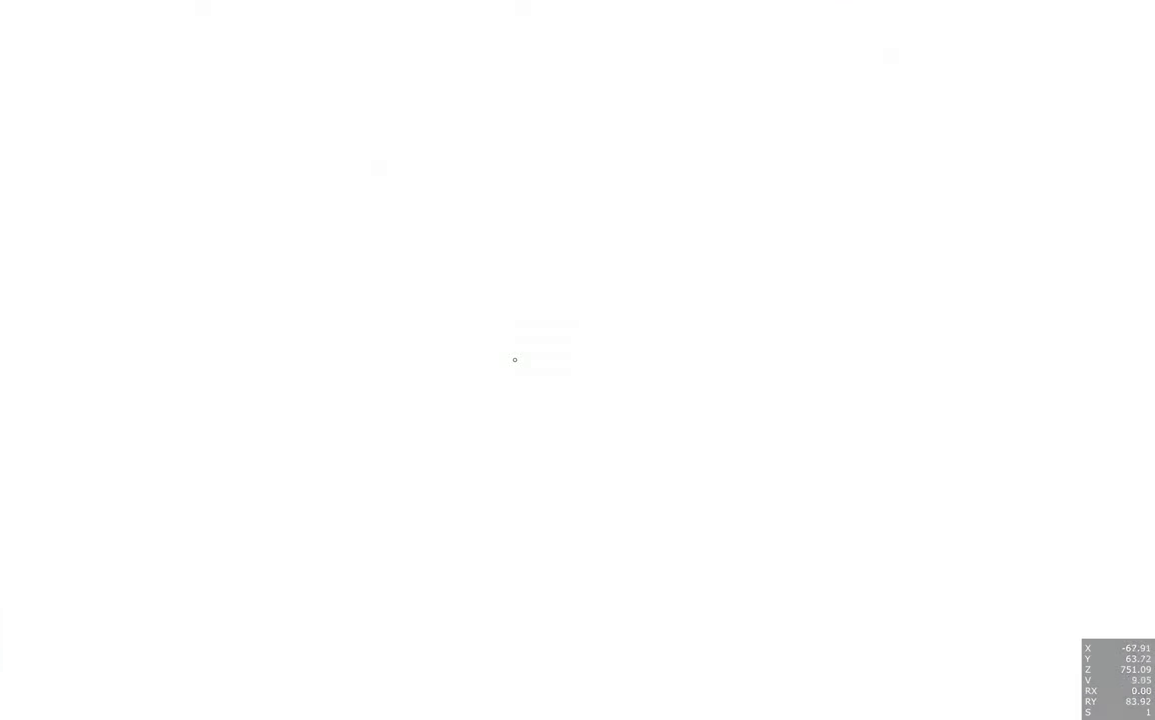
{"keys": ["d", "w"], "mouse": [], "events": [[383, "space", "down"], [483, "space", "up"]]}
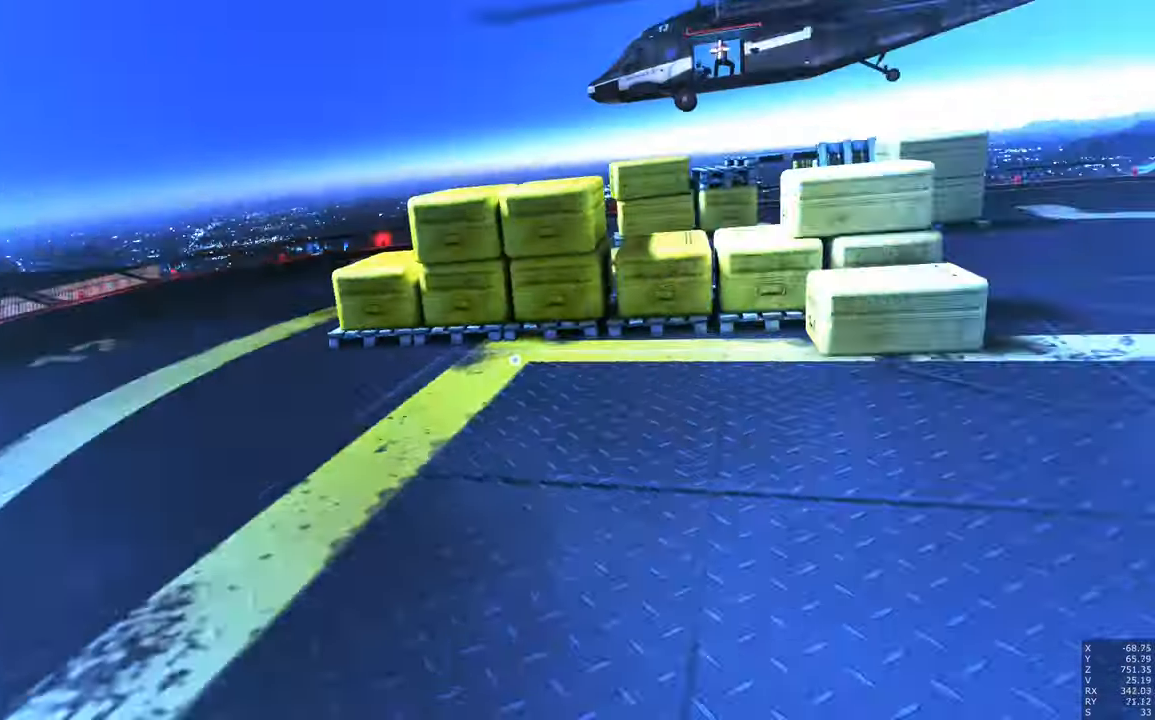
{"keys": ["w"], "mouse": [], "events": [[166, "d", "up"]]}
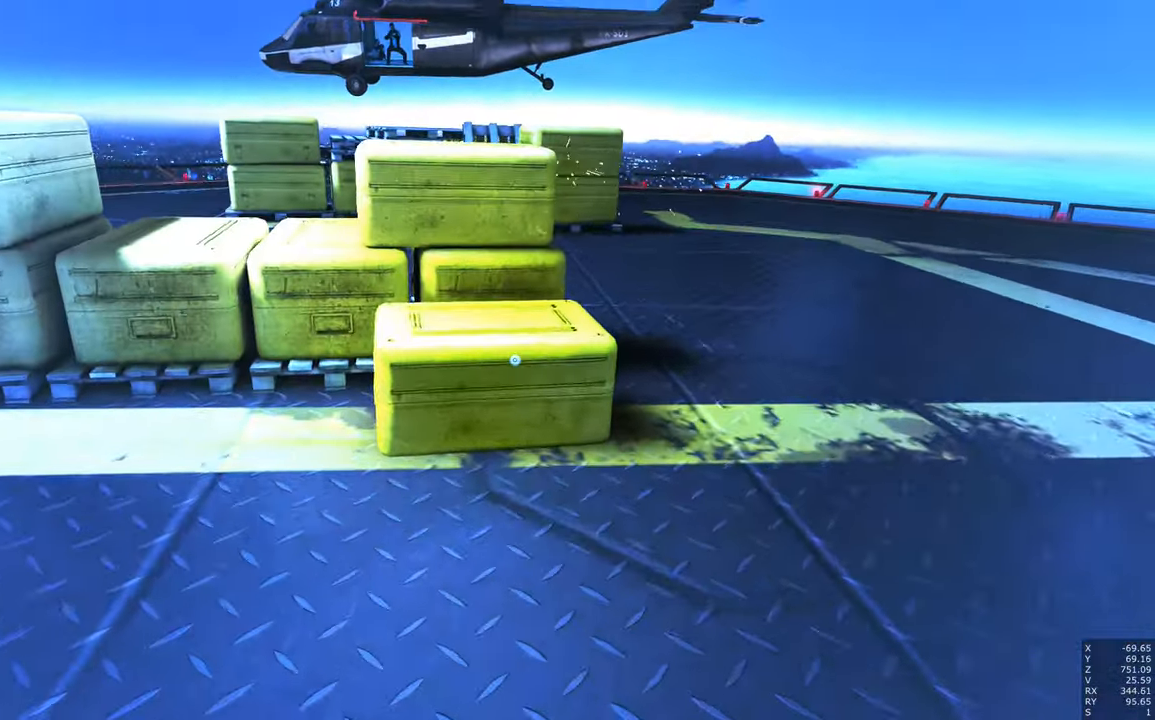
{"keys": ["w"], "mouse": [], "events": [[232, "space", "down"], [316, "space", "up"]]}
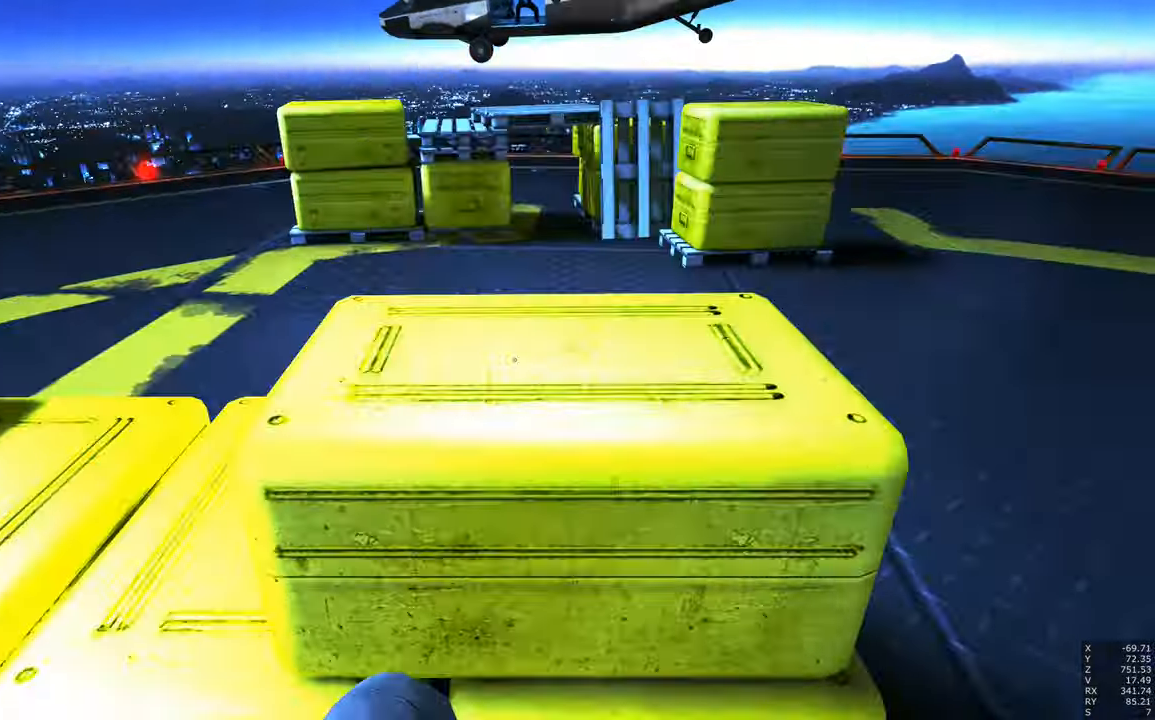
{"keys": ["w"], "mouse": [], "events": []}
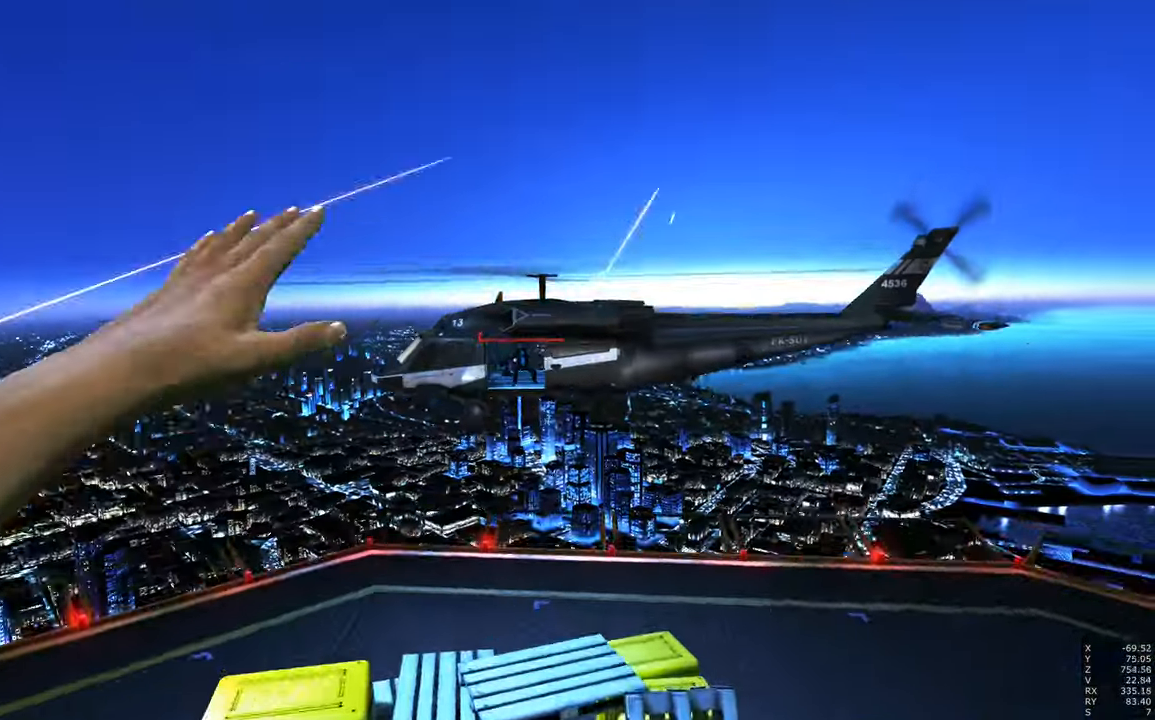
{"keys": ["w"], "mouse": [], "events": []}
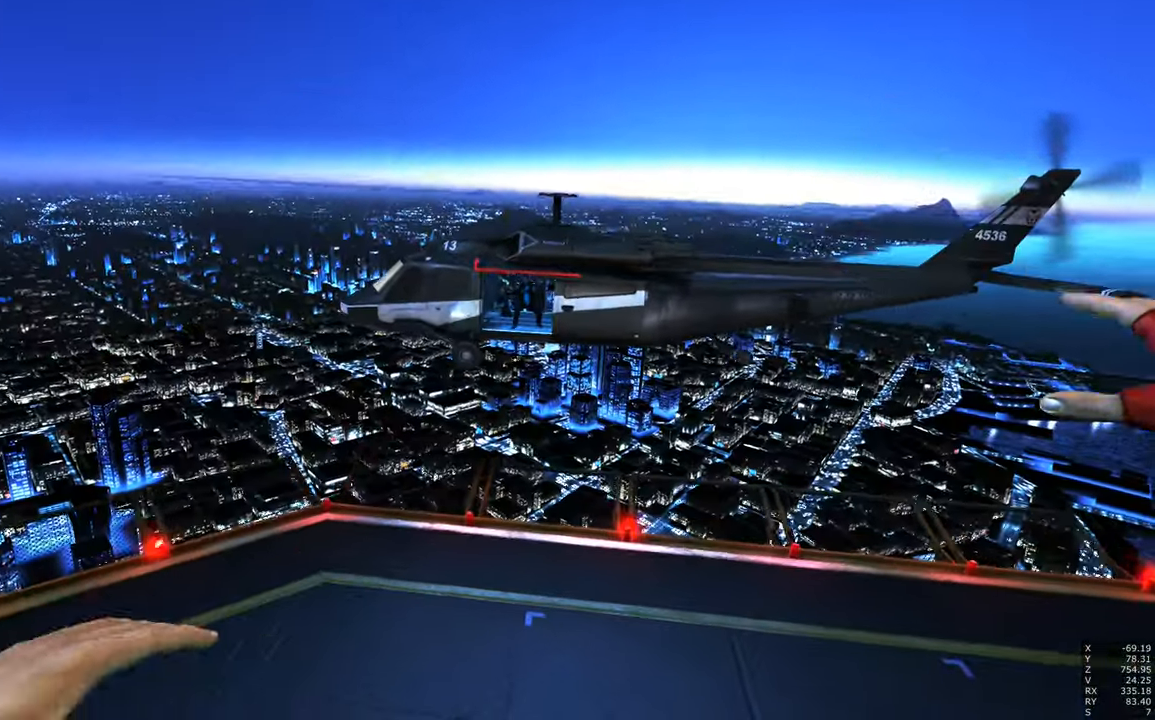
{"keys": ["w"], "mouse": [], "events": []}
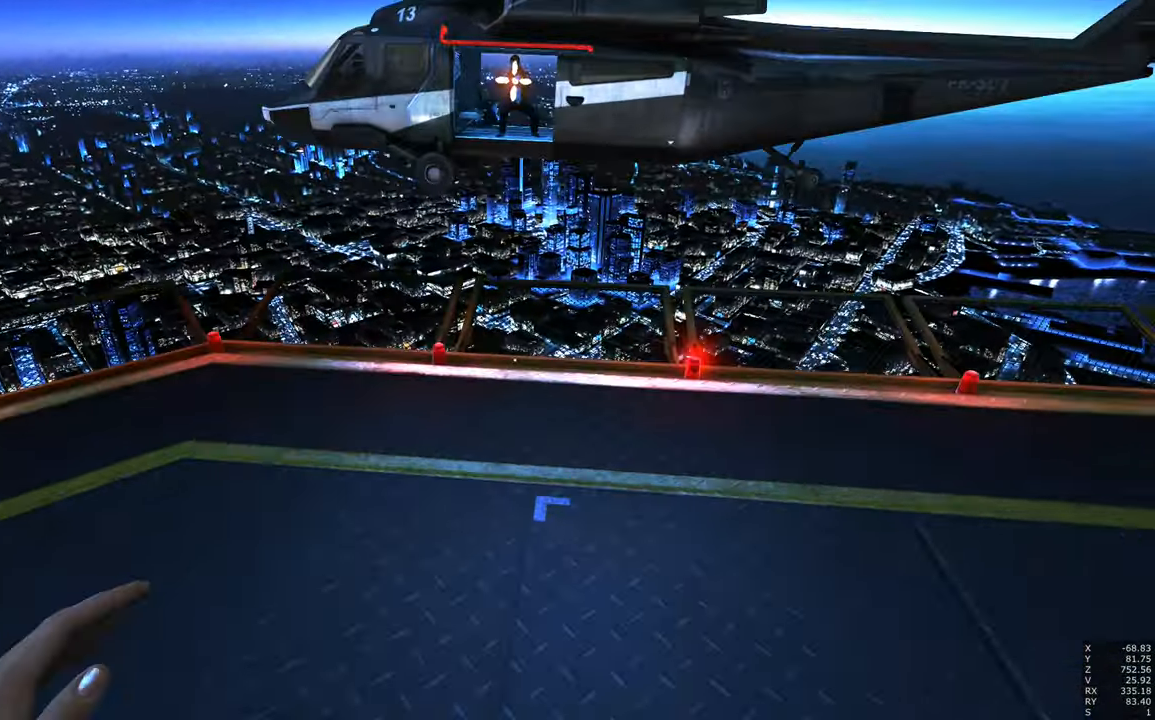
{"keys": ["w"], "mouse": [], "events": []}
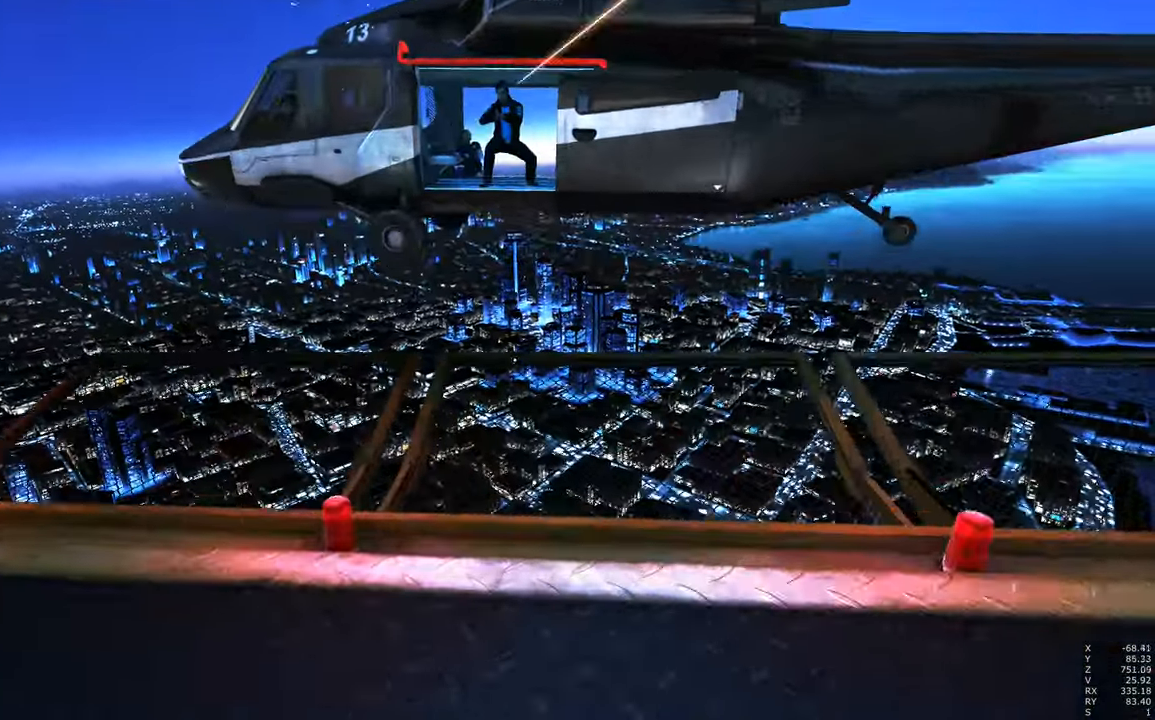
{"keys": ["space", "w"], "mouse": [], "events": [[500, "space", "down"]]}
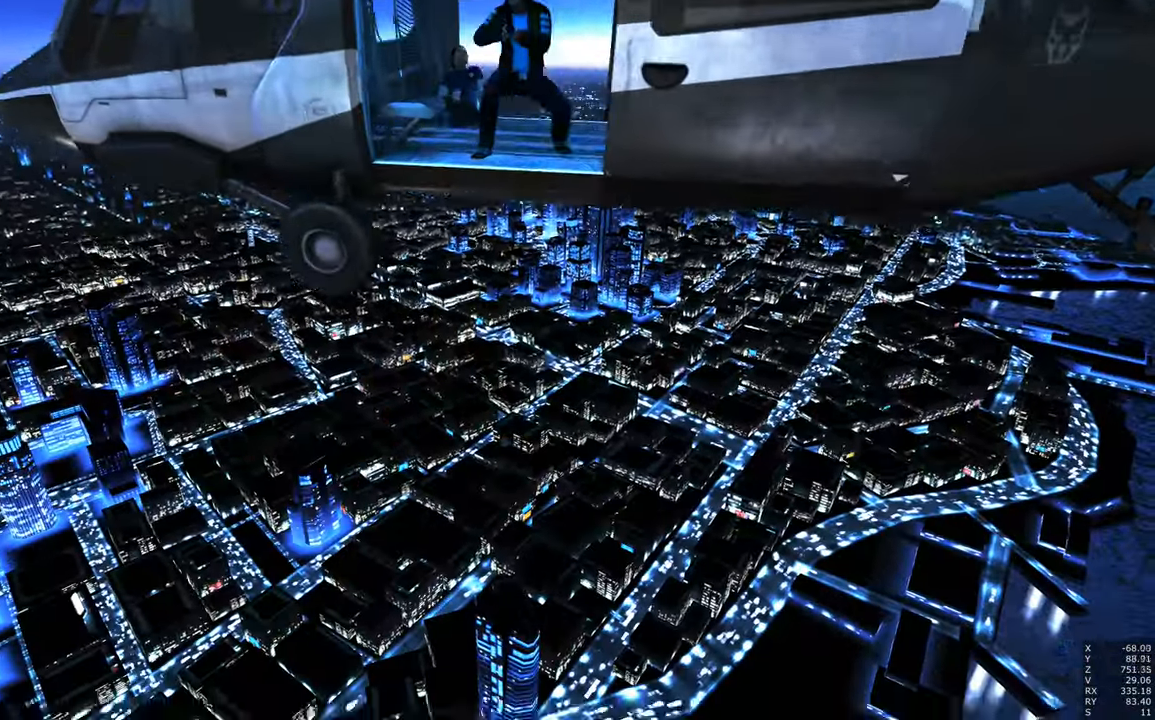
{"keys": ["w"], "mouse": [], "events": [[83, "space", "up"]]}
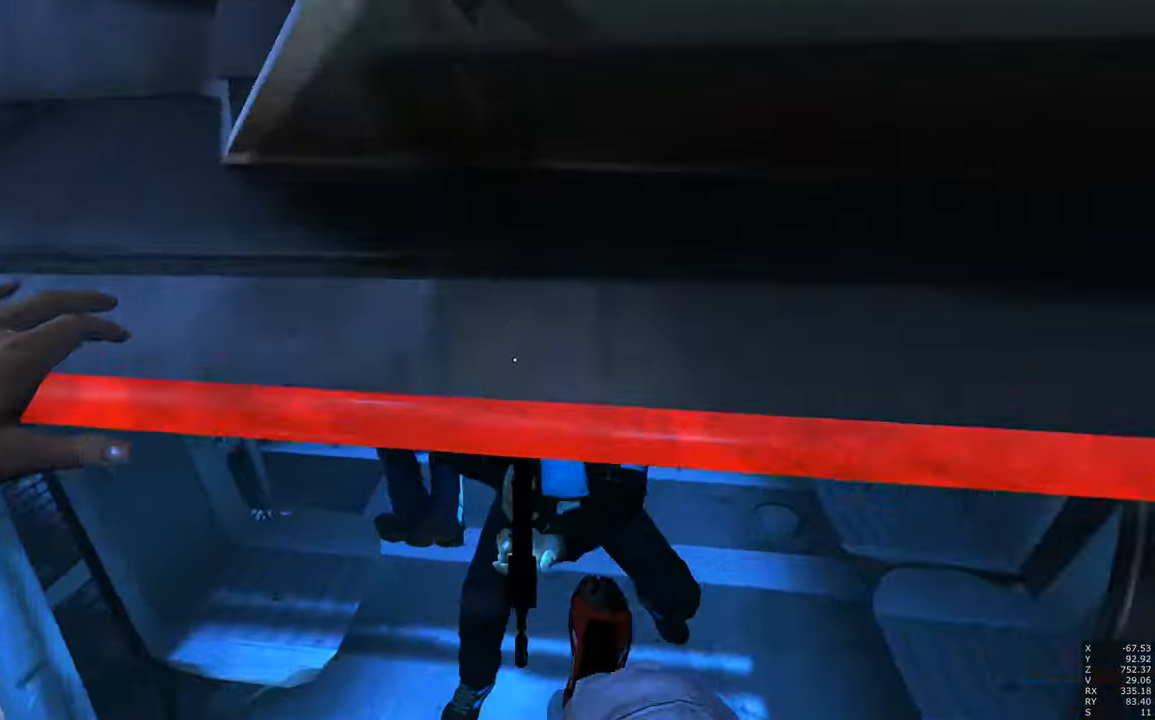
{"keys": ["w"], "mouse": [], "events": []}
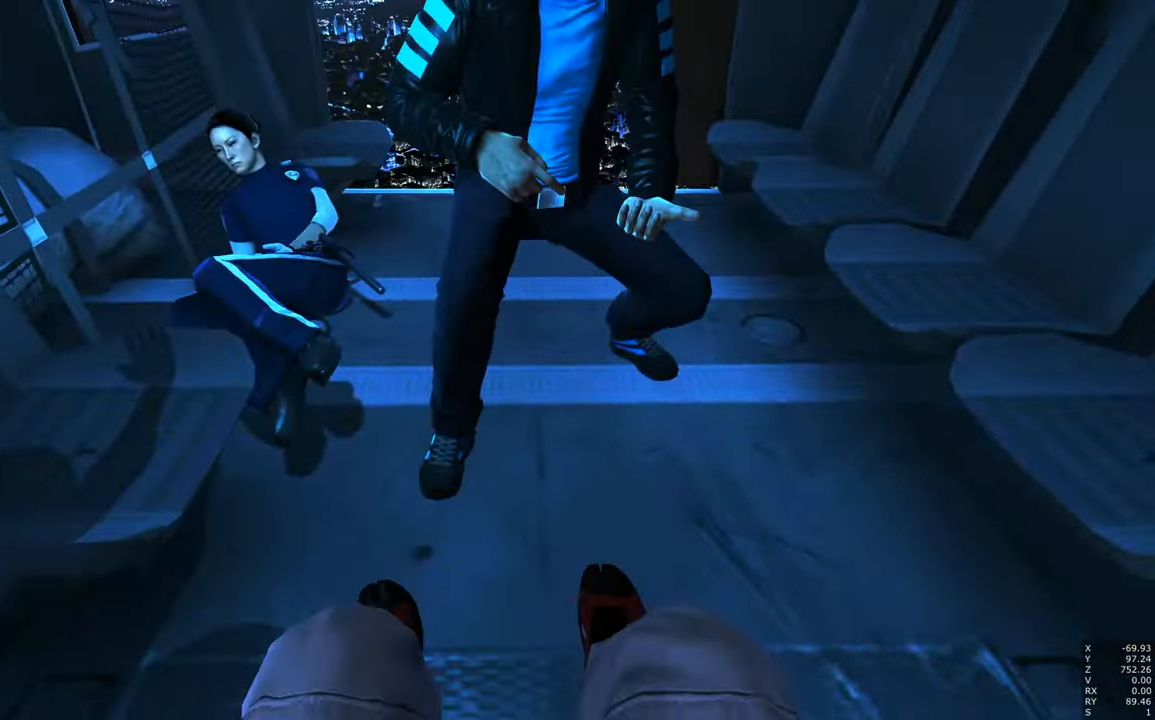
{"keys": [], "mouse": [], "events": [[350, "w", "up"]]}